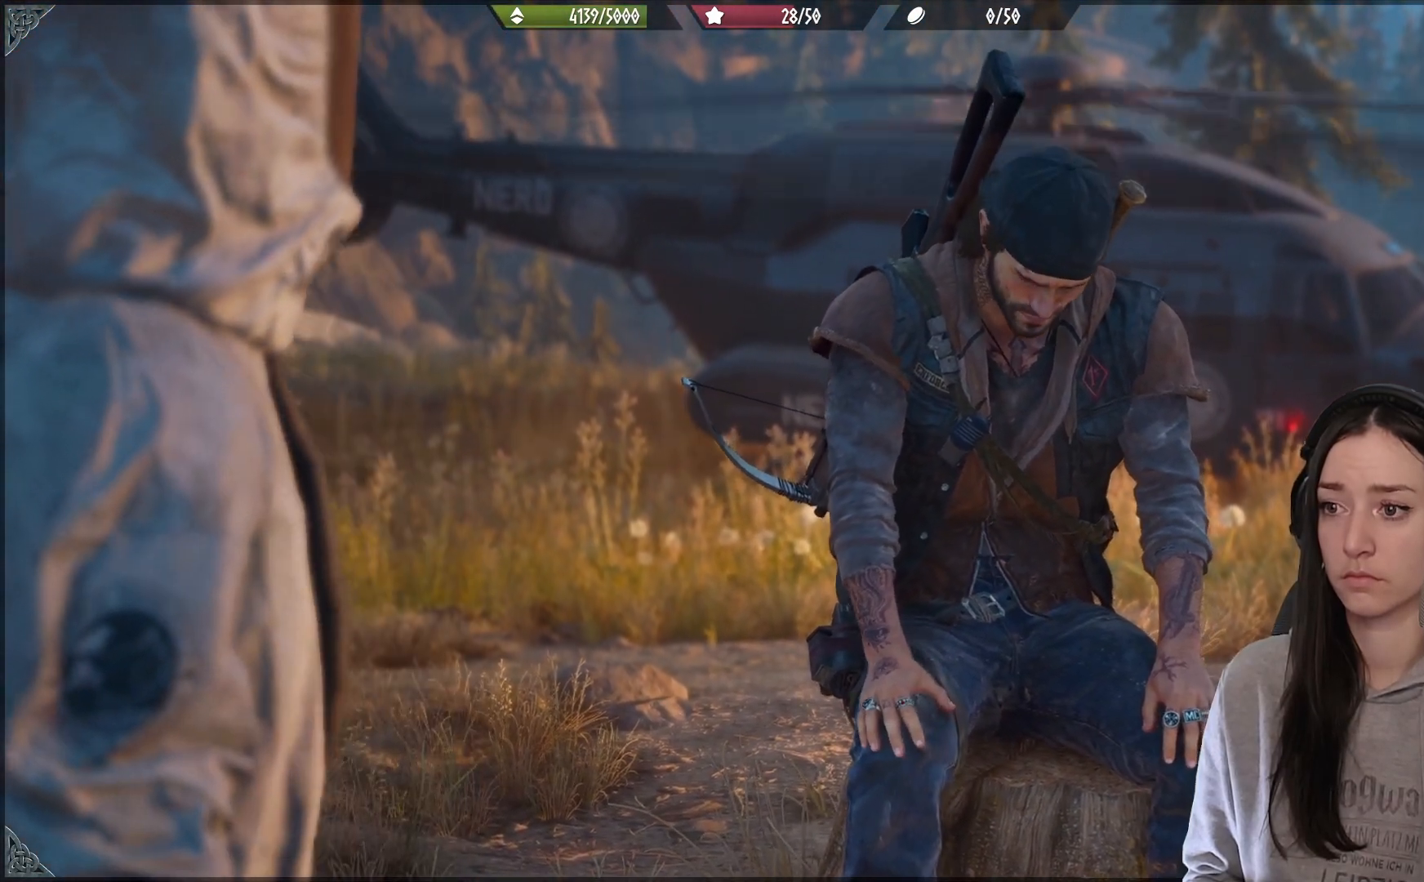
Gameplay with a controller (Xbox layout); each line is a JSON object with the inputs held at the frame after it. "events" lists button and stick changes between this image and that frame as [ms after this image, input, new state], when the widget could be followed in between.
{"buttons": ["R2"], "left_stick": "center", "right_stick": "center", "events": [[500, "R2", "down"]]}
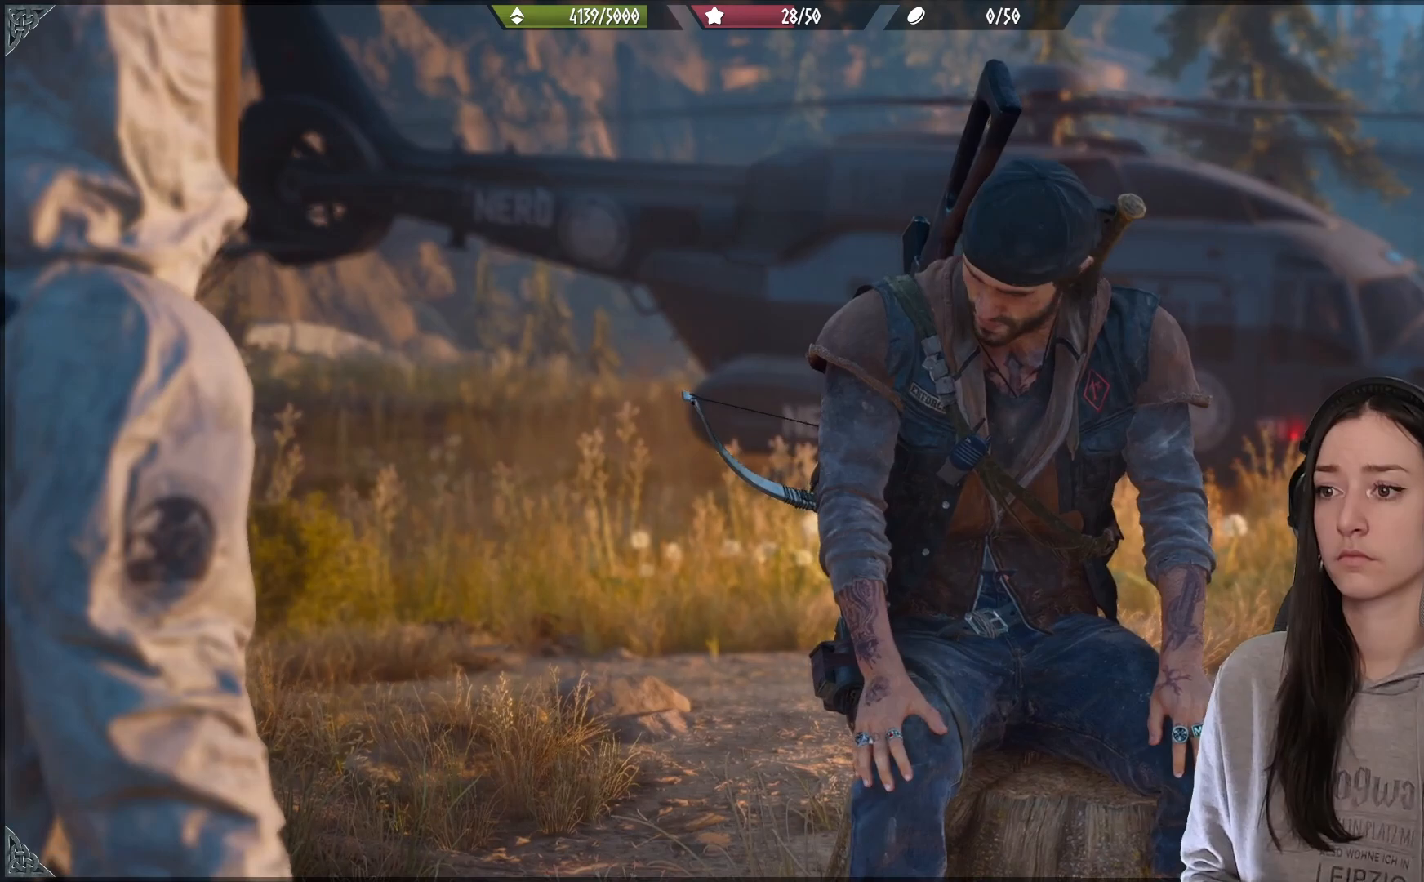
{"buttons": ["R2"], "left_stick": "center", "right_stick": "center", "events": []}
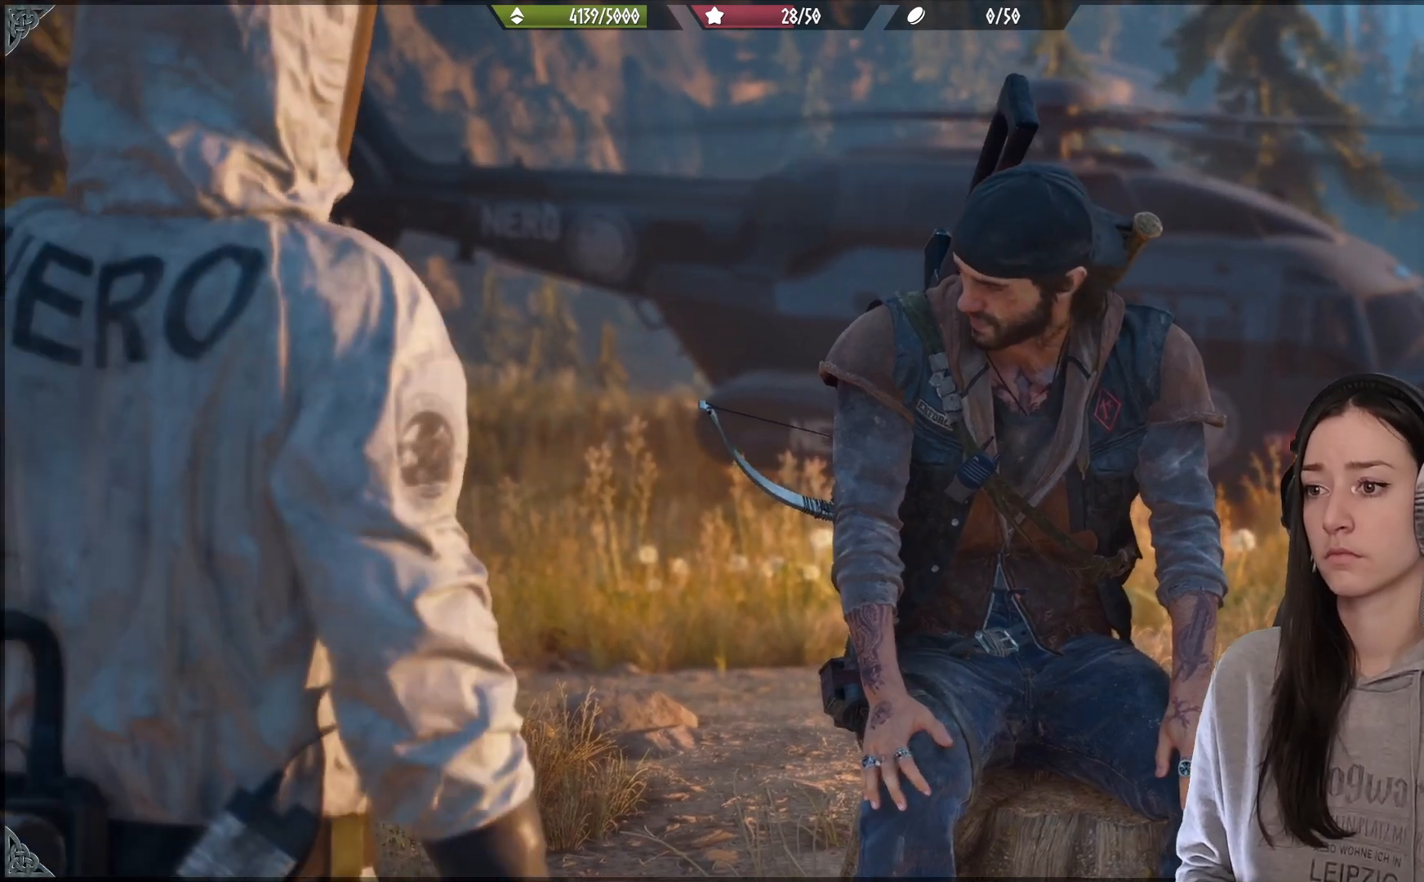
{"buttons": ["R2"], "left_stick": "center", "right_stick": "center", "events": []}
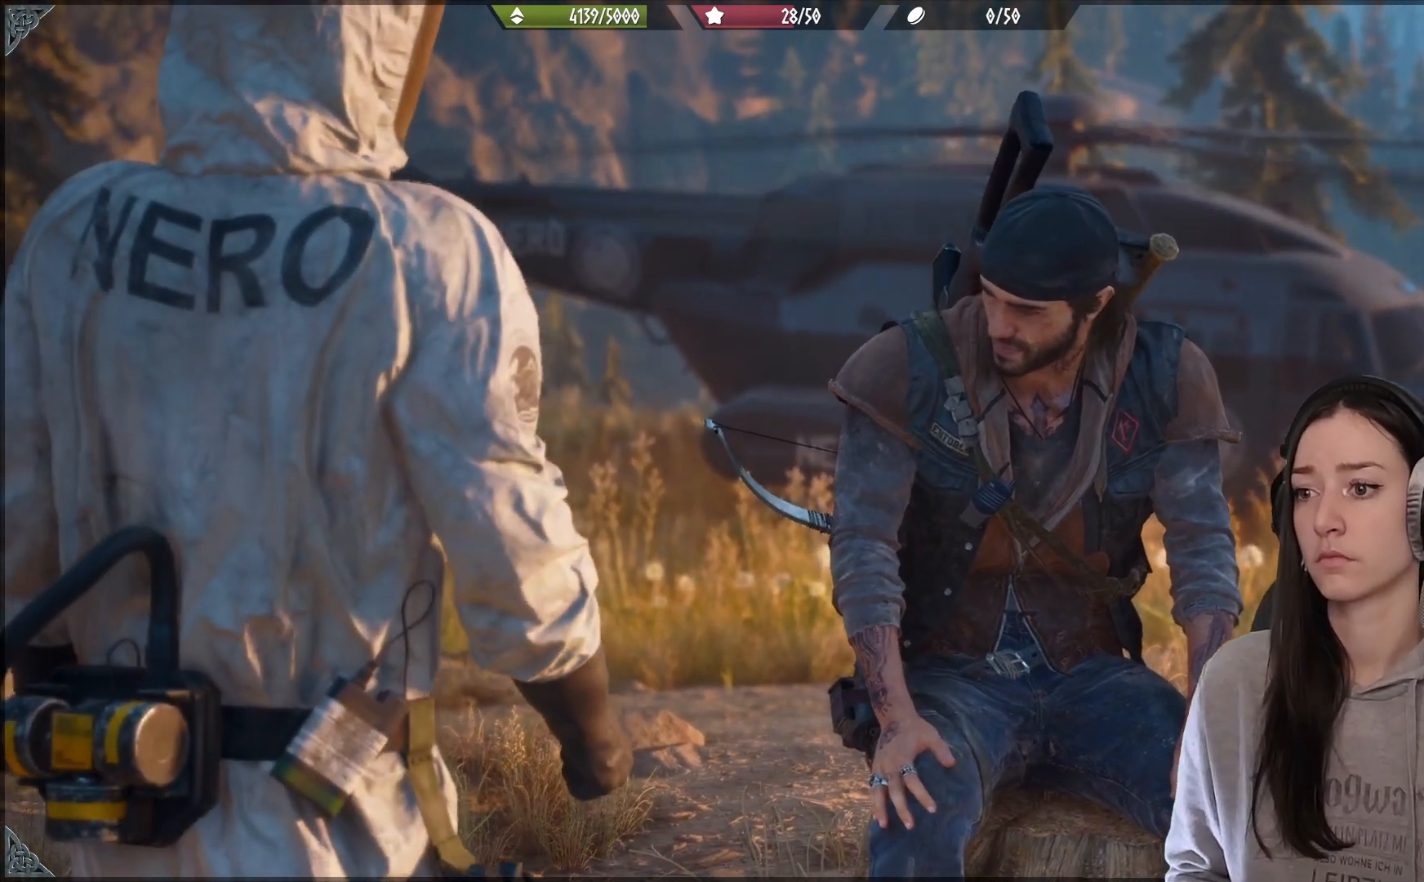
{"buttons": [], "left_stick": "center", "right_stick": "center", "events": [[183, "R2", "up"]]}